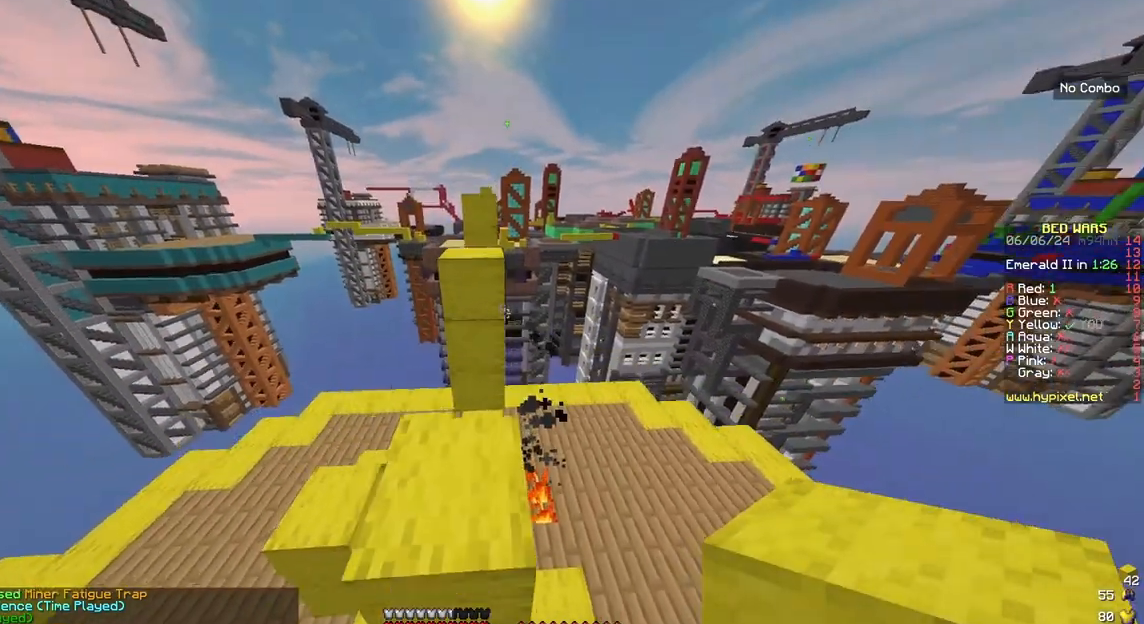
Gameplay with keyboard and mouse; each line is a JSON object with the keys and mouse buttons held at the frame after it. "events" lists presses ("down") and releases ("up") of "down", "left", "right", "space", "up", "mouse_left" and "mouse_right" between this image and that frame as [ms after this image, input, new state], when the widget could be followed in between. "mouse_left", "mouse_right" = the "left", "right" buttons of the "mouse" list. No other keys are recorded. Fast repeated clicks can show as one long hold. Mouse movement is not recorded.
{"keys": ["space", "up"], "mouse": [], "events": [[83, "right", "down"], [150, "left", "down"], [150, "space", "up"], [183, "right", "up"], [250, "space", "down"], [350, "left", "up"]]}
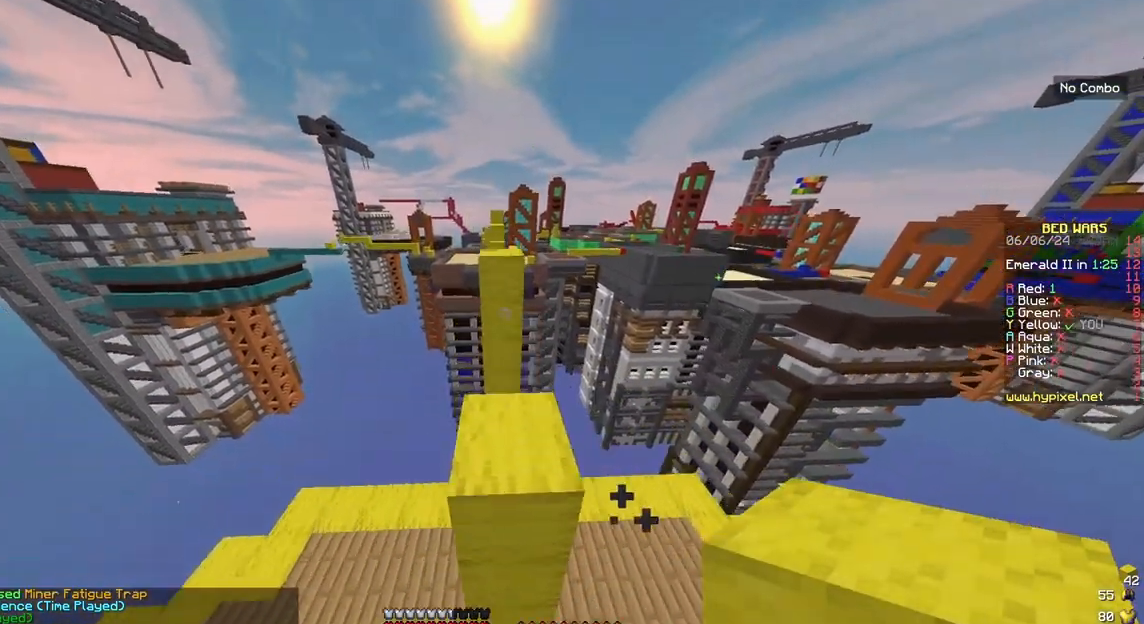
{"keys": ["space", "up"], "mouse": [], "events": [[83, "space", "up"], [283, "space", "down"]]}
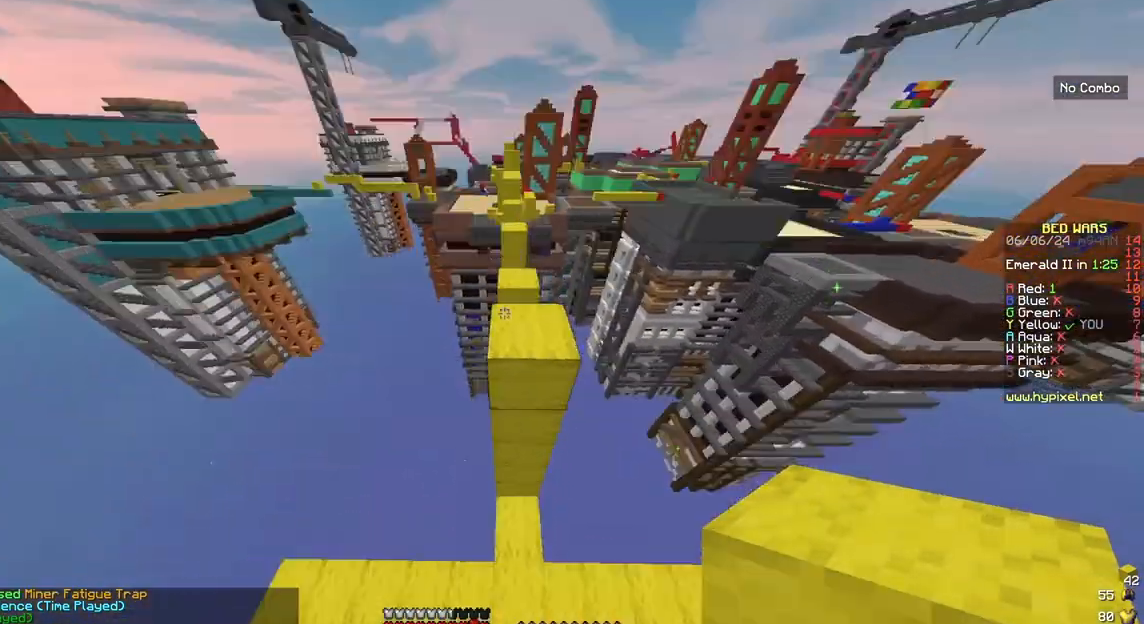
{"keys": [], "mouse": [], "events": [[83, "space", "up"], [117, "mouse_right", "down"], [300, "mouse_right", "up"], [383, "up", "up"]]}
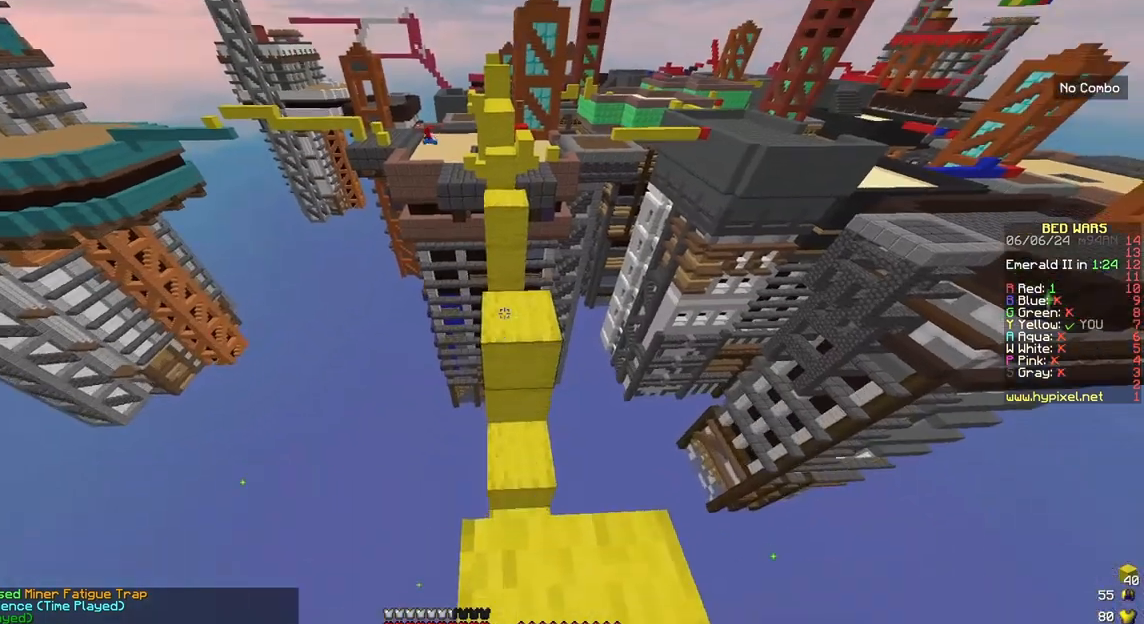
{"keys": [], "mouse": [], "events": [[50, "down", "down"], [350, "down", "up"]]}
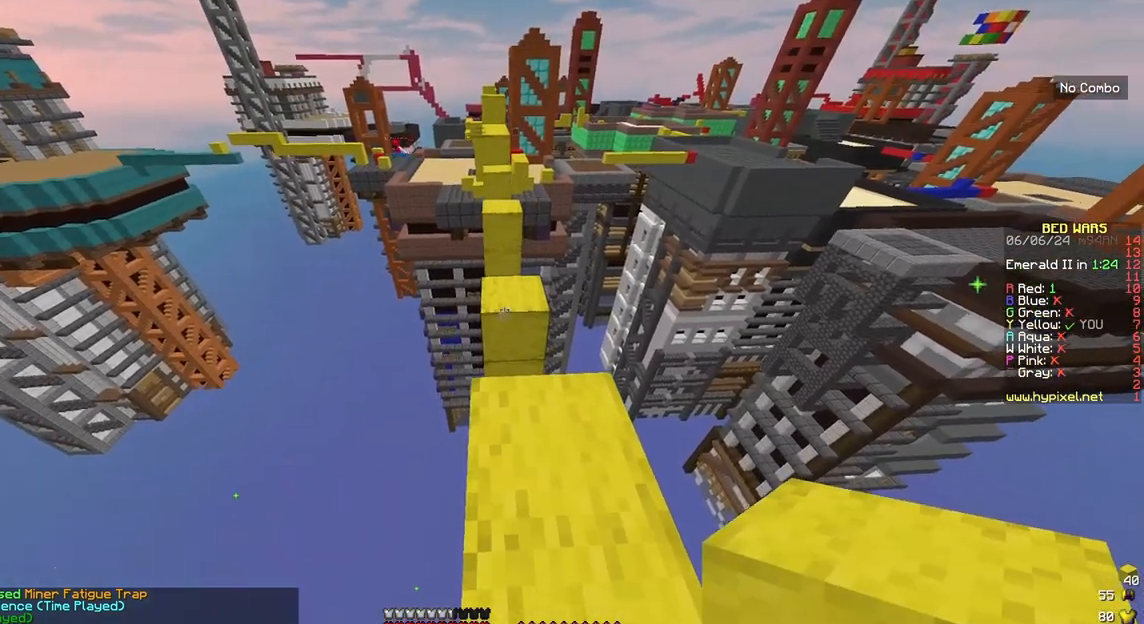
{"keys": [], "mouse": [], "events": []}
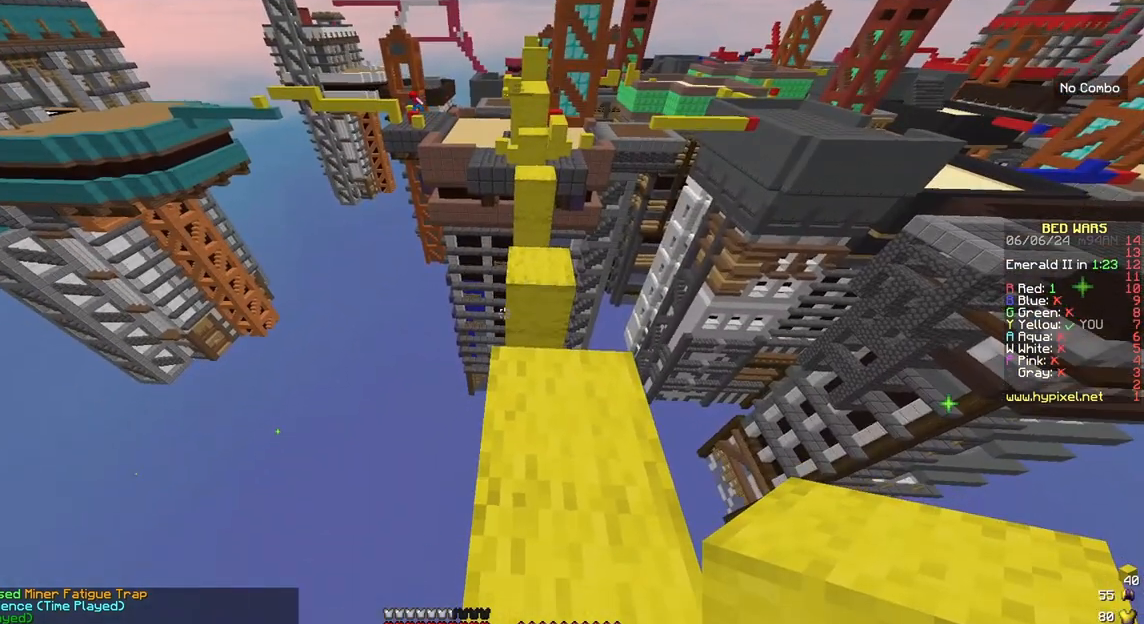
{"keys": [], "mouse": [], "events": []}
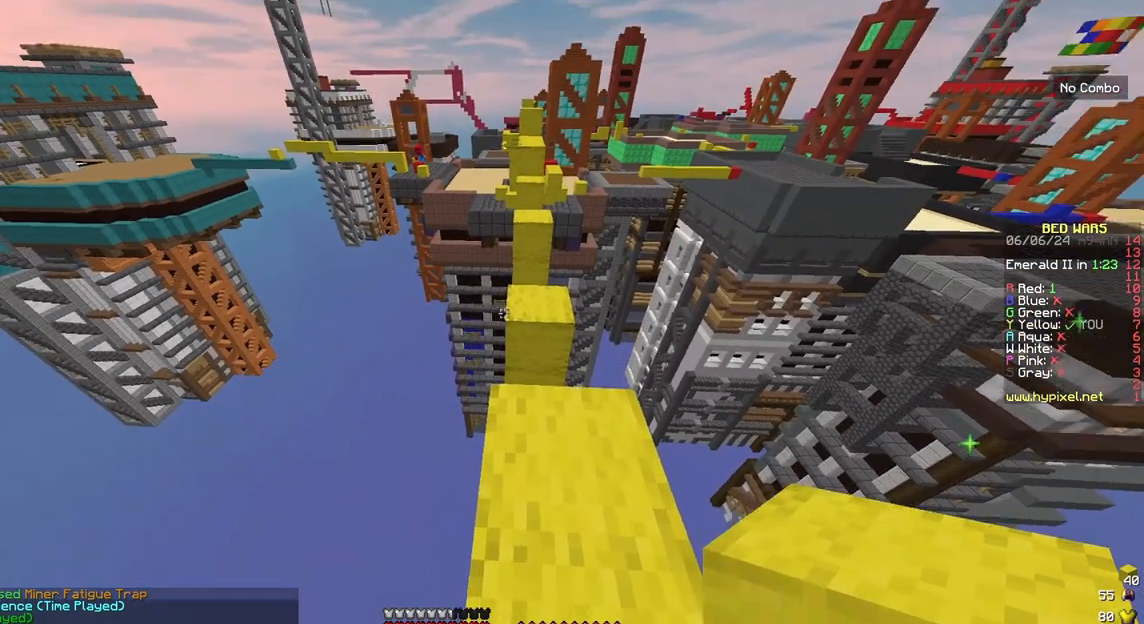
{"keys": [], "mouse": [], "events": []}
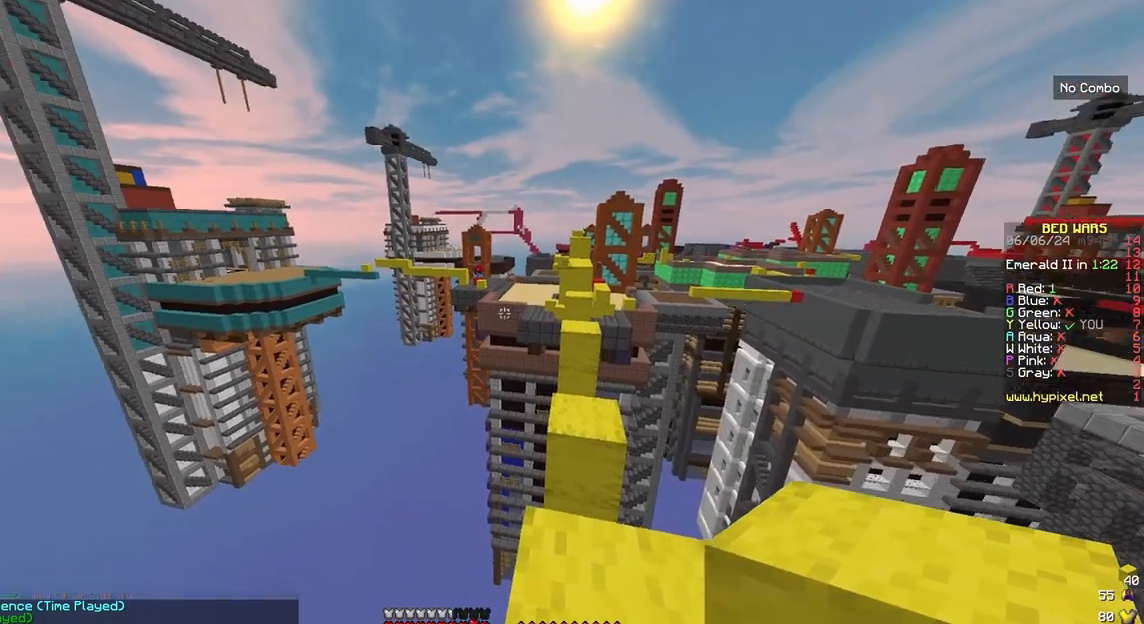
{"keys": [], "mouse": [], "events": []}
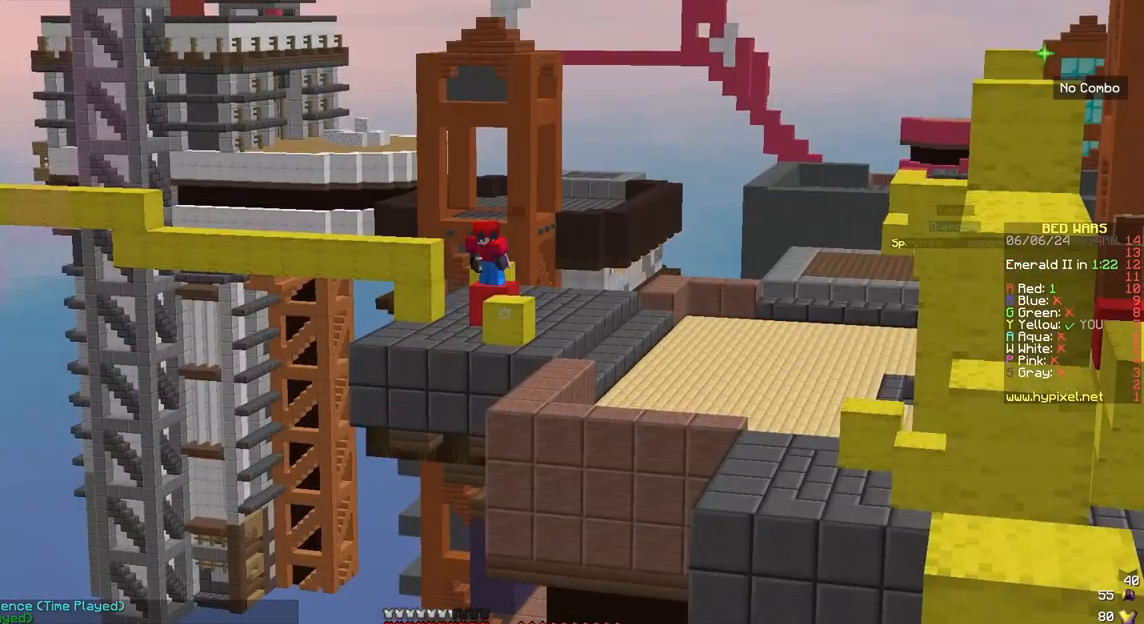
{"keys": [], "mouse": [], "events": []}
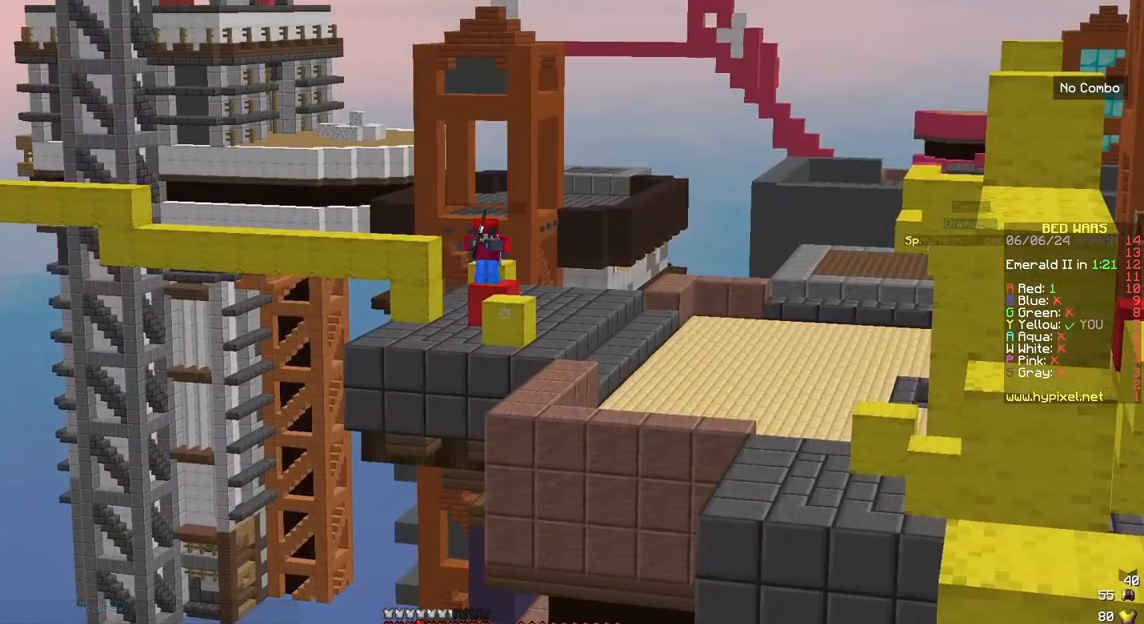
{"keys": ["down", "left"], "mouse": [], "events": [[83, "down", "down"], [450, "left", "down"]]}
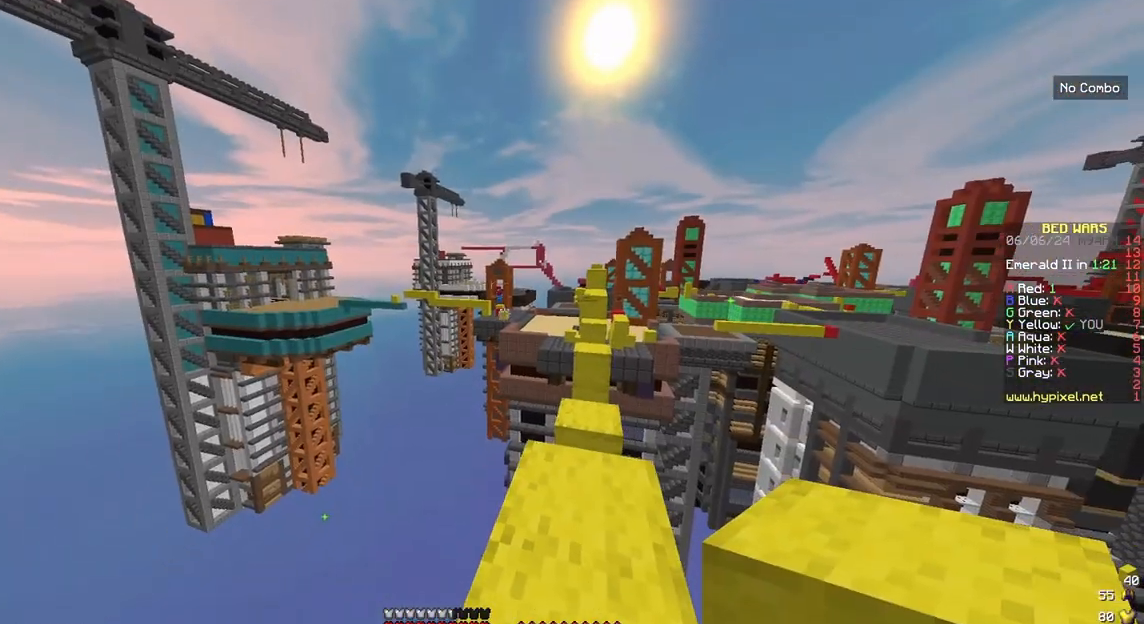
{"keys": ["down"], "mouse": [], "events": [[317, "left", "up"]]}
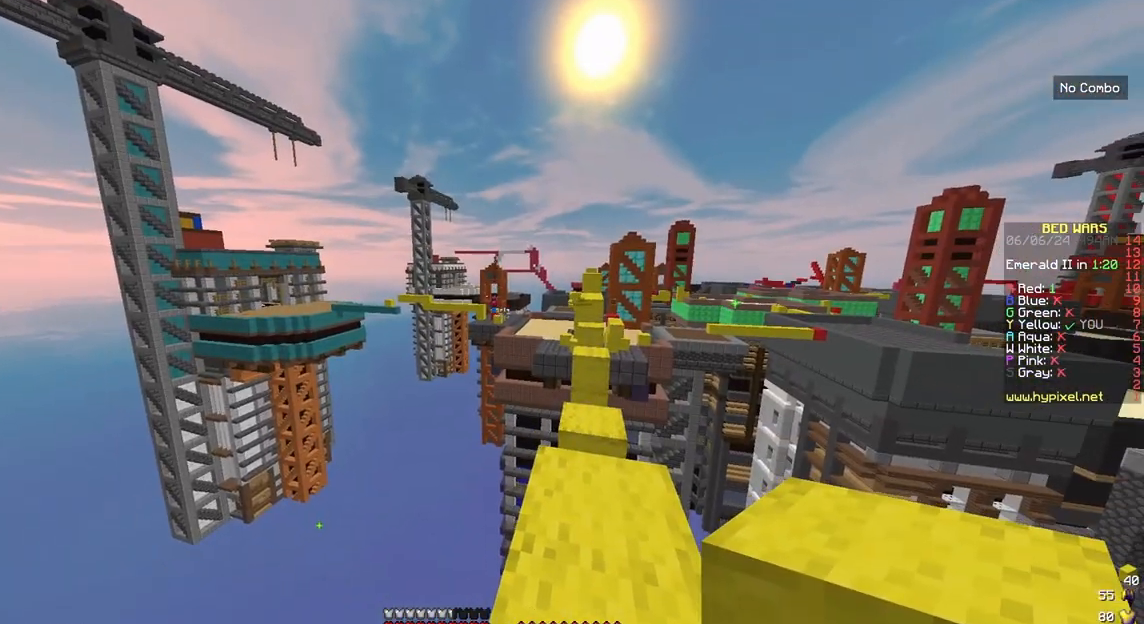
{"keys": [], "mouse": [], "events": [[250, "down", "up"]]}
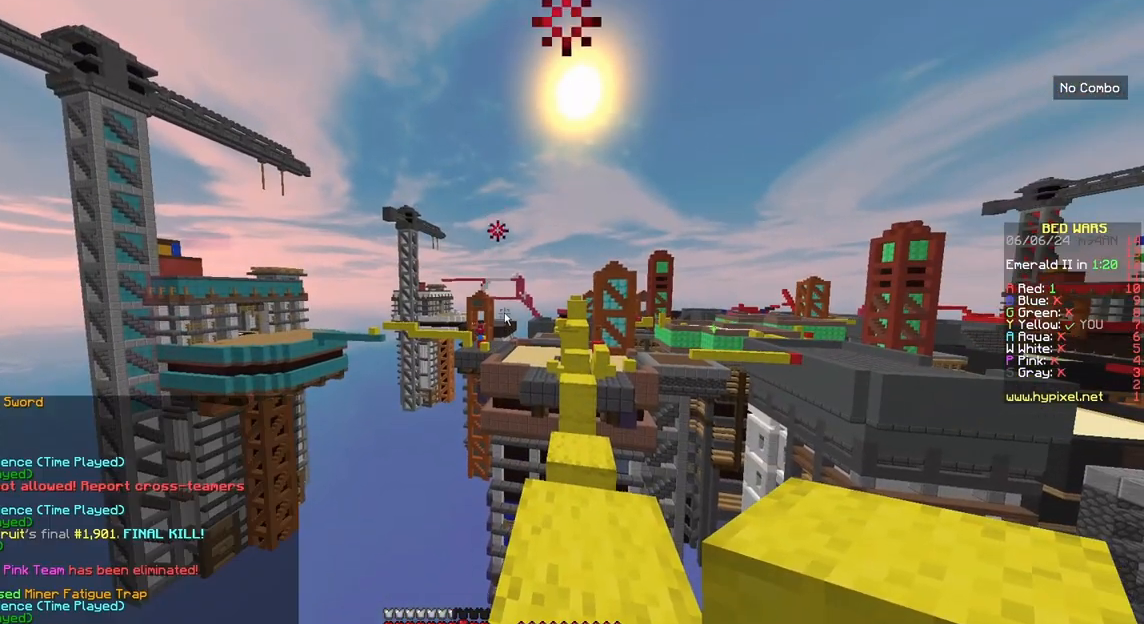
{"keys": [], "mouse": [], "events": []}
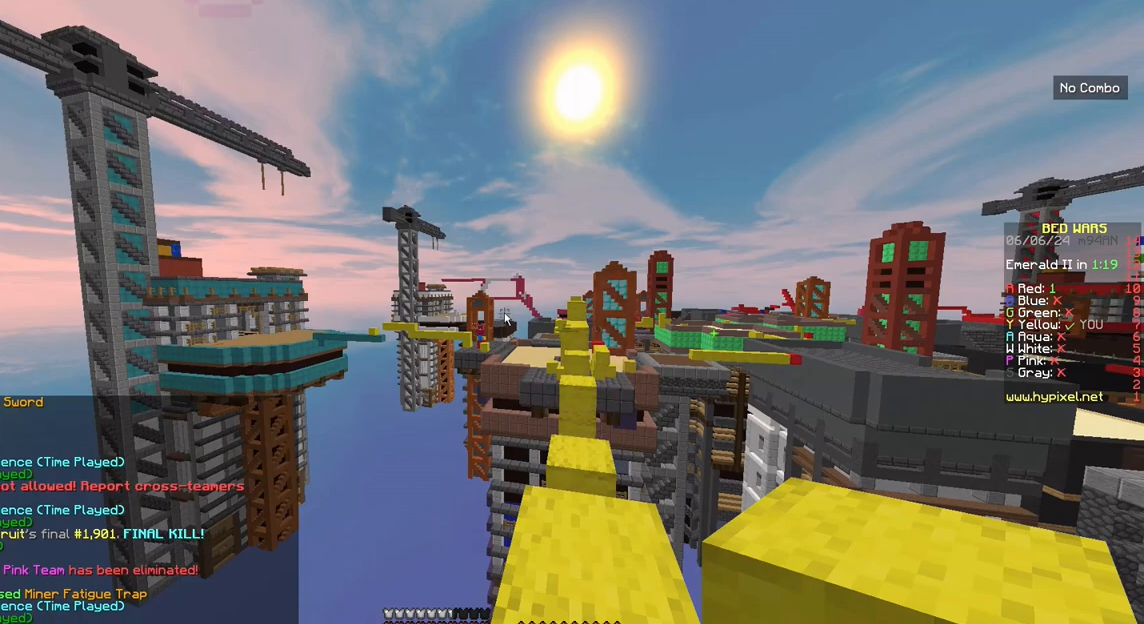
{"keys": [], "mouse": [], "events": []}
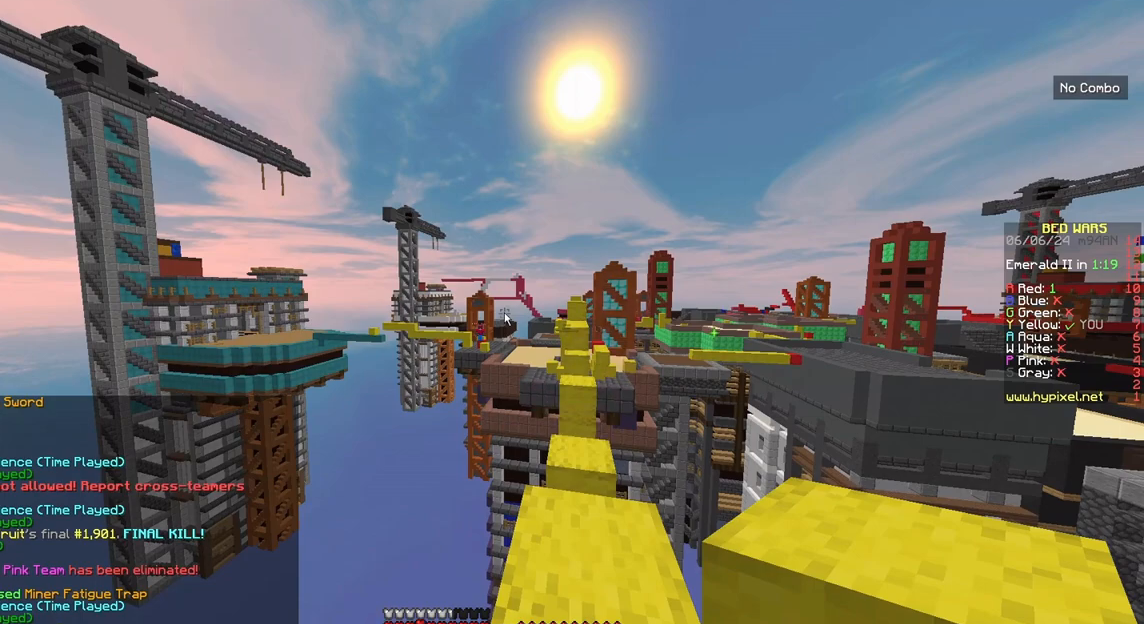
{"keys": ["right"], "mouse": [], "events": [[483, "right", "down"]]}
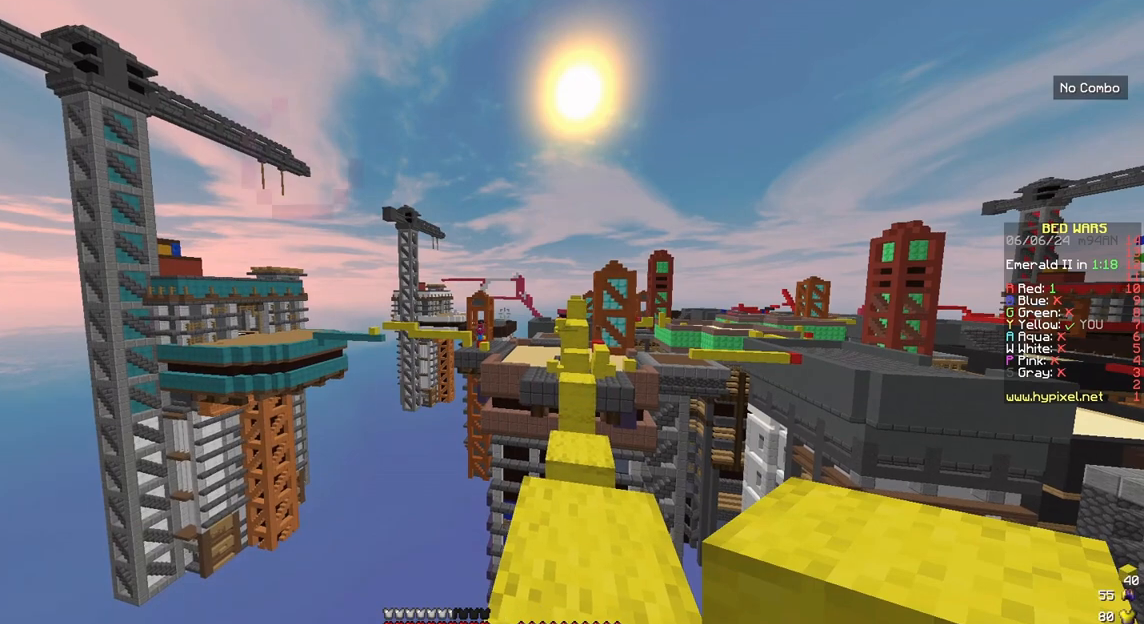
{"keys": ["right"], "mouse": [], "events": []}
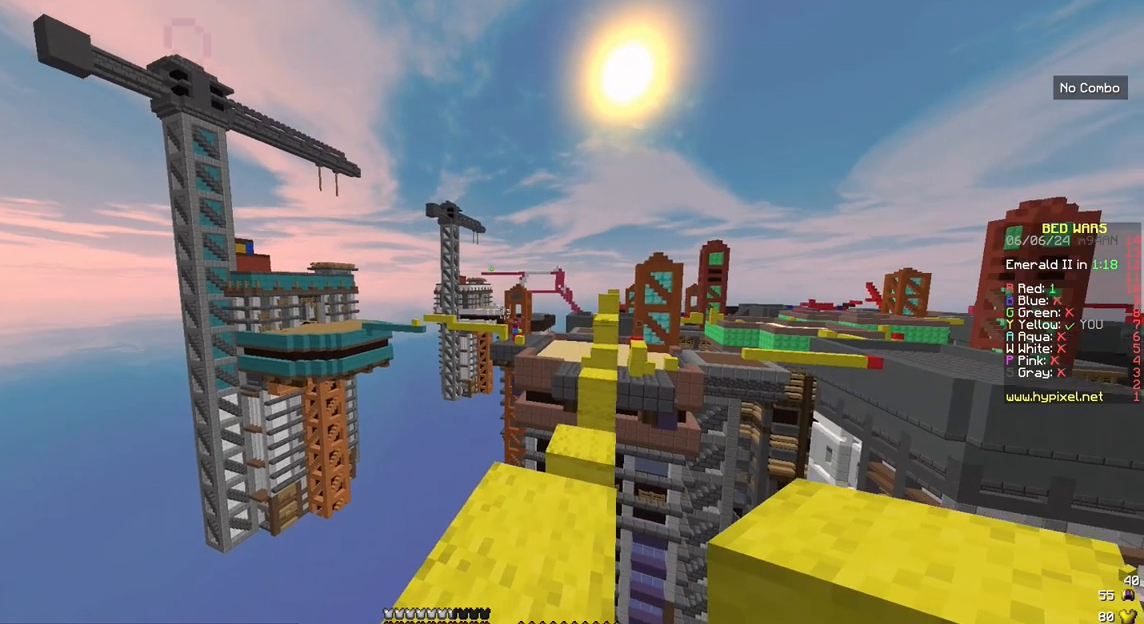
{"keys": ["left"], "mouse": ["right"], "events": [[383, "left", "down"], [417, "right", "up"], [483, "mouse_right", "down"]]}
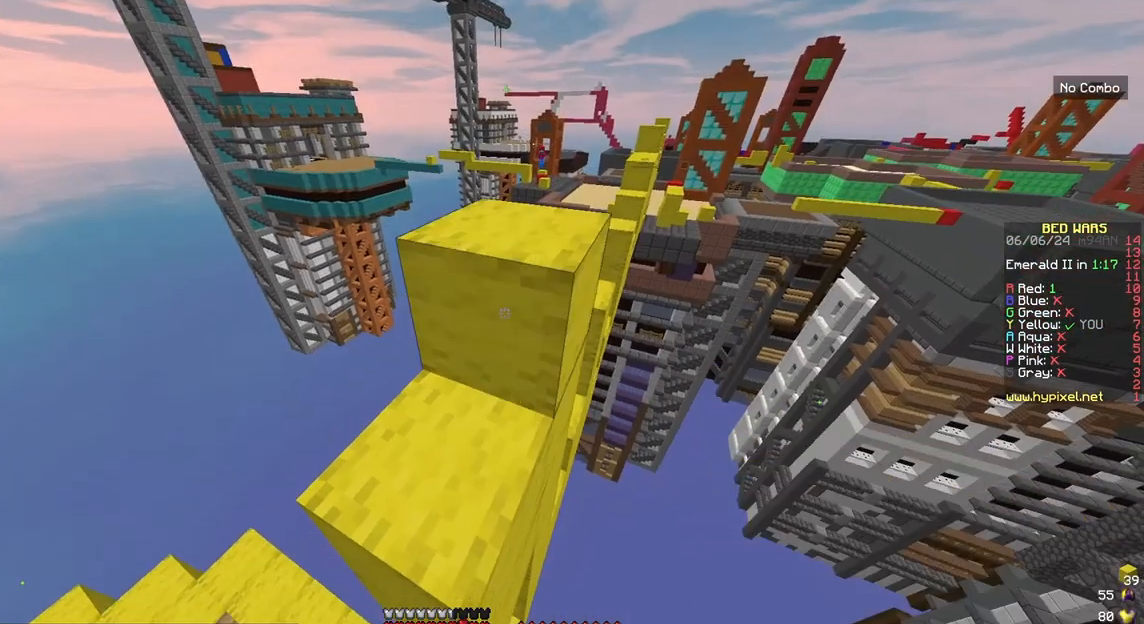
{"keys": ["left"], "mouse": ["right"], "events": [[150, "left", "up"], [150, "right", "down"], [483, "left", "down"], [483, "right", "up"]]}
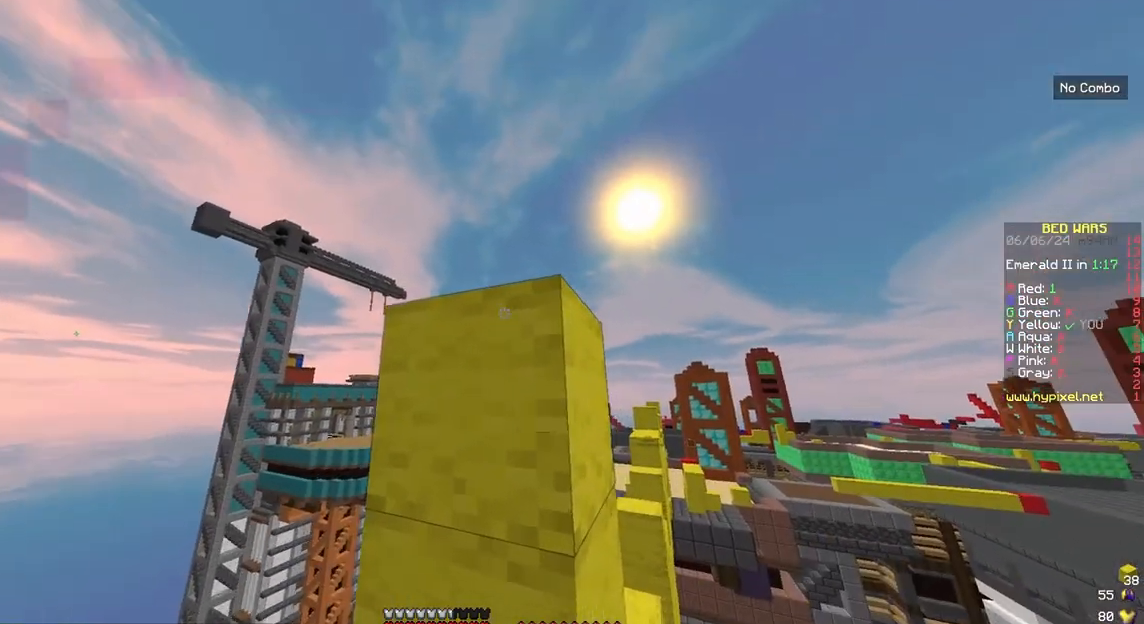
{"keys": [], "mouse": [], "events": [[17, "mouse_right", "up"], [183, "left", "up"]]}
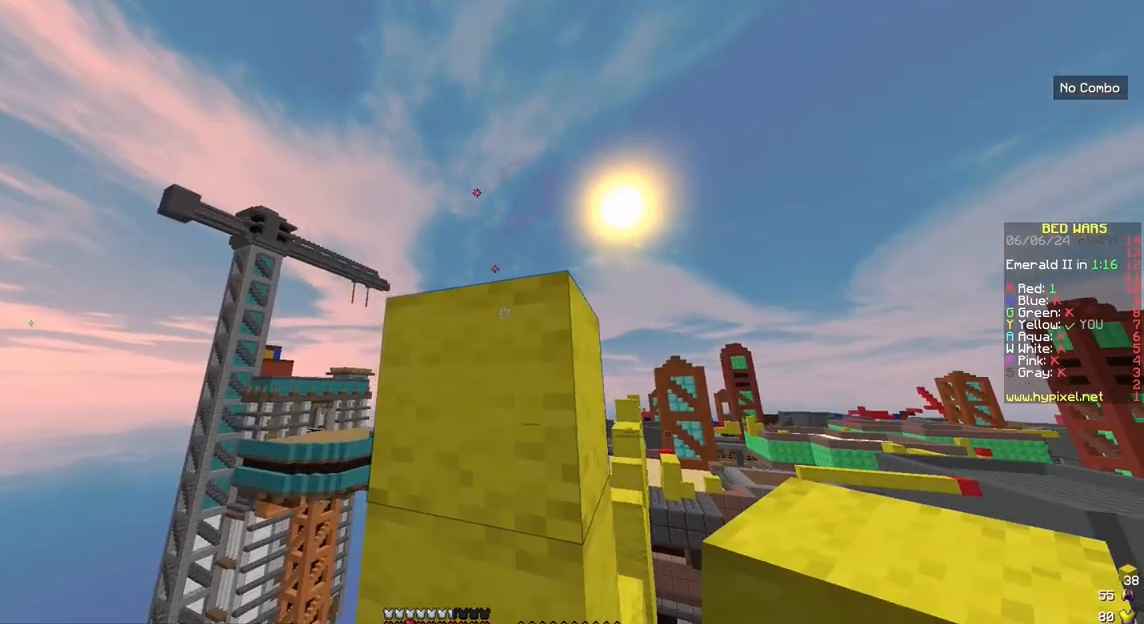
{"keys": ["space"], "mouse": [], "events": [[450, "space", "down"]]}
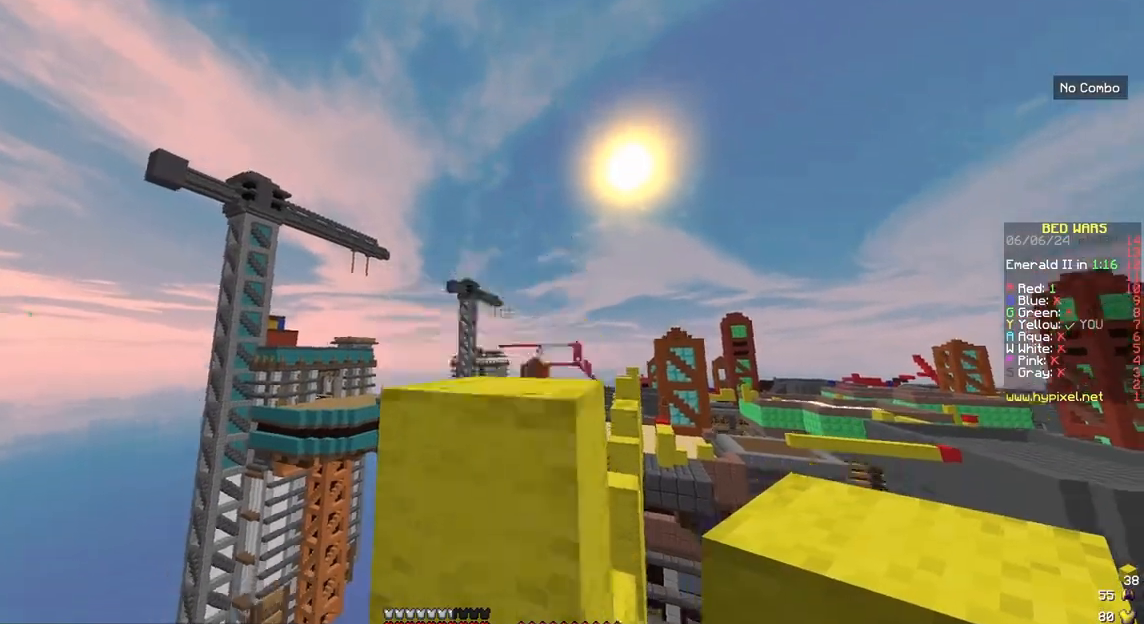
{"keys": [], "mouse": [], "events": [[283, "space", "up"]]}